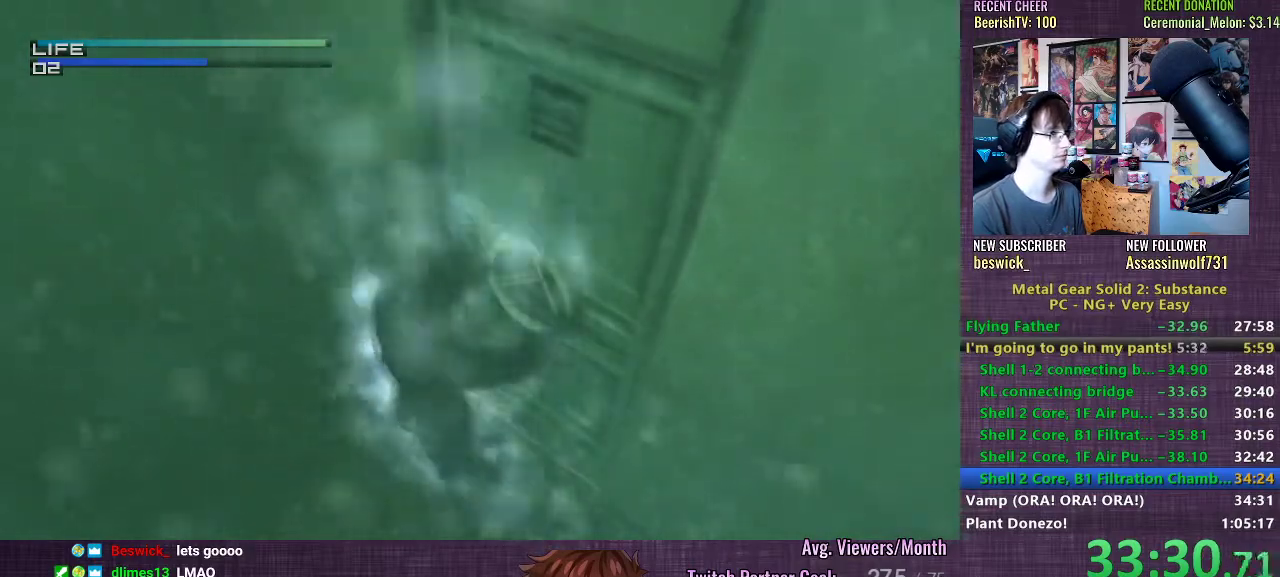
Gameplay with a controller (PlayStation layout); each line is a JSON object with the inputs held at the frame after it. "events" lists button and stick changes between this image and that frame as [ms after this image, input, new state], when the widget could be followed in between. Not read: L3.
{"buttons": ["CIRCLE"], "left_stick": "center", "right_stick": "center", "events": [[467, "CIRCLE", "down"]]}
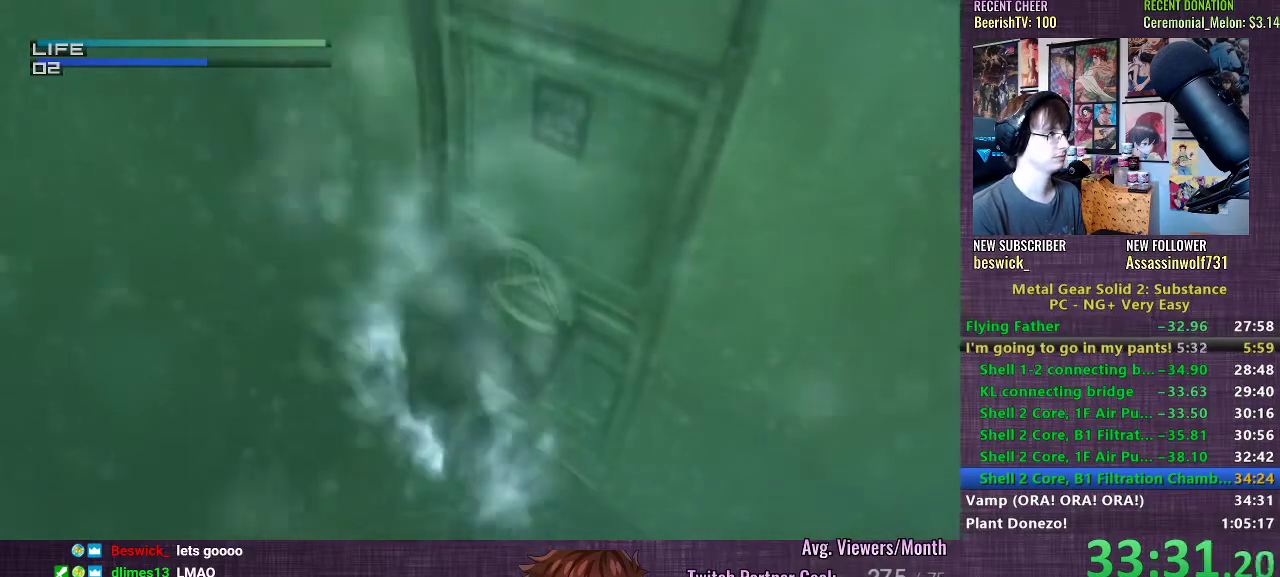
{"buttons": ["CIRCLE"], "left_stick": "right", "right_stick": "center", "events": [[50, "CIRCLE", "up"], [83, "left_stick", "right"], [117, "CIRCLE", "down"], [200, "CIRCLE", "up"], [300, "CIRCLE", "down"], [383, "CIRCLE", "up"], [467, "CIRCLE", "down"]]}
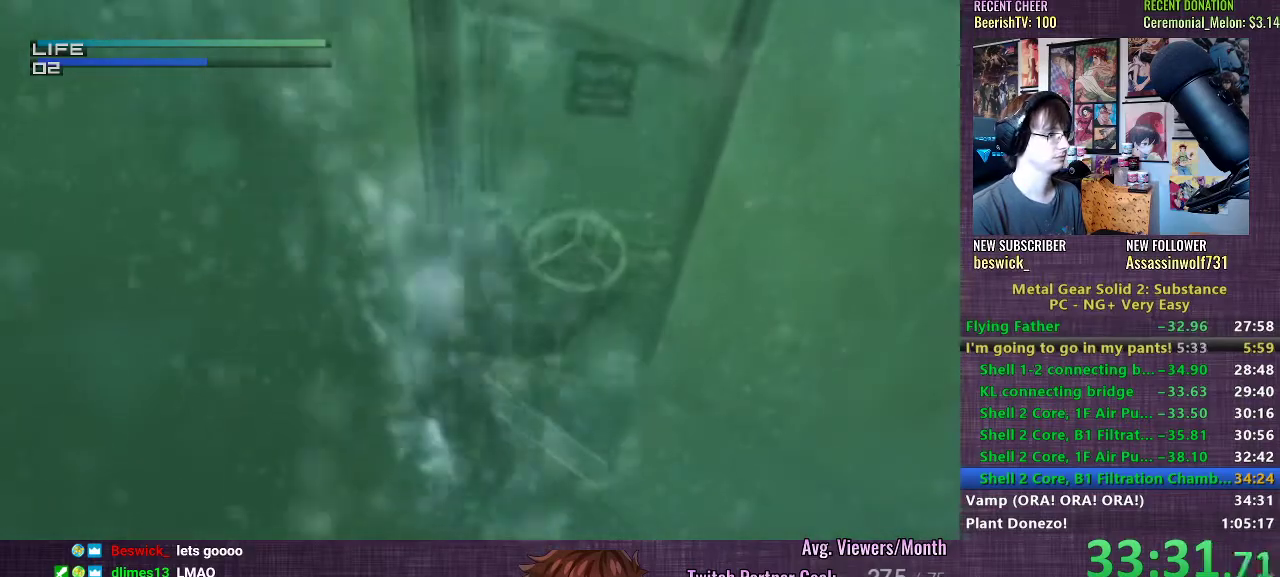
{"buttons": ["CIRCLE"], "left_stick": "right", "right_stick": "center", "events": [[50, "CIRCLE", "up"], [133, "CIRCLE", "down"], [217, "CIRCLE", "up"], [317, "CIRCLE", "down"], [383, "CIRCLE", "up"], [483, "CIRCLE", "down"]]}
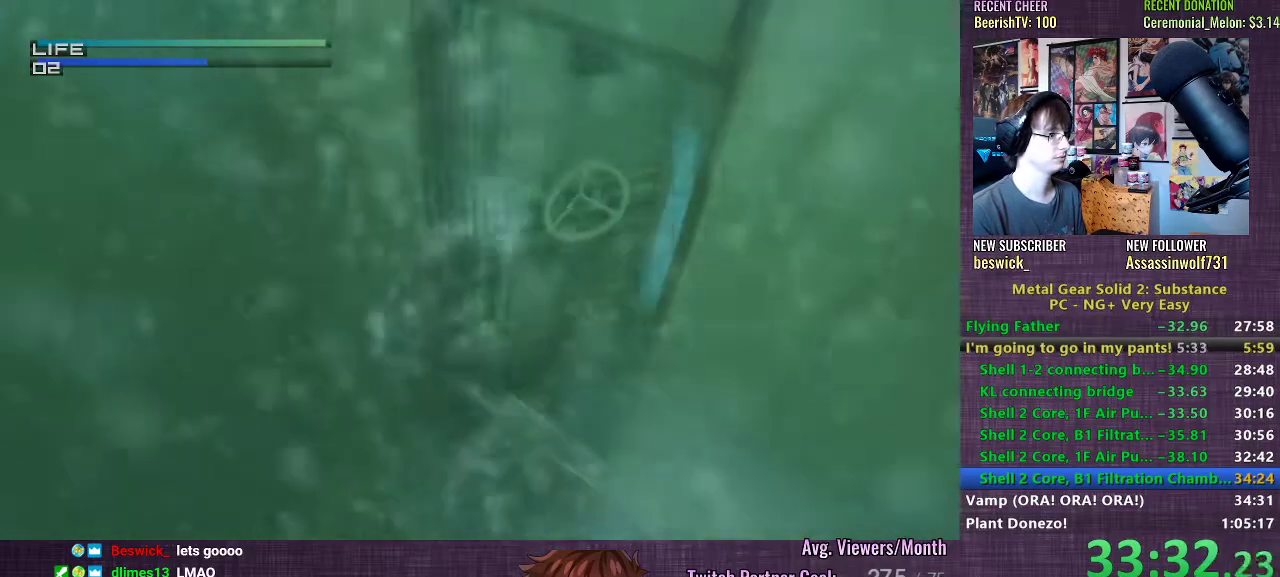
{"buttons": ["CIRCLE"], "left_stick": "center", "right_stick": "center", "events": [[67, "CIRCLE", "up"], [67, "left_stick", "center"], [133, "CIRCLE", "down"], [217, "CIRCLE", "up"], [283, "CIRCLE", "down"], [367, "CIRCLE", "up"], [450, "CIRCLE", "down"]]}
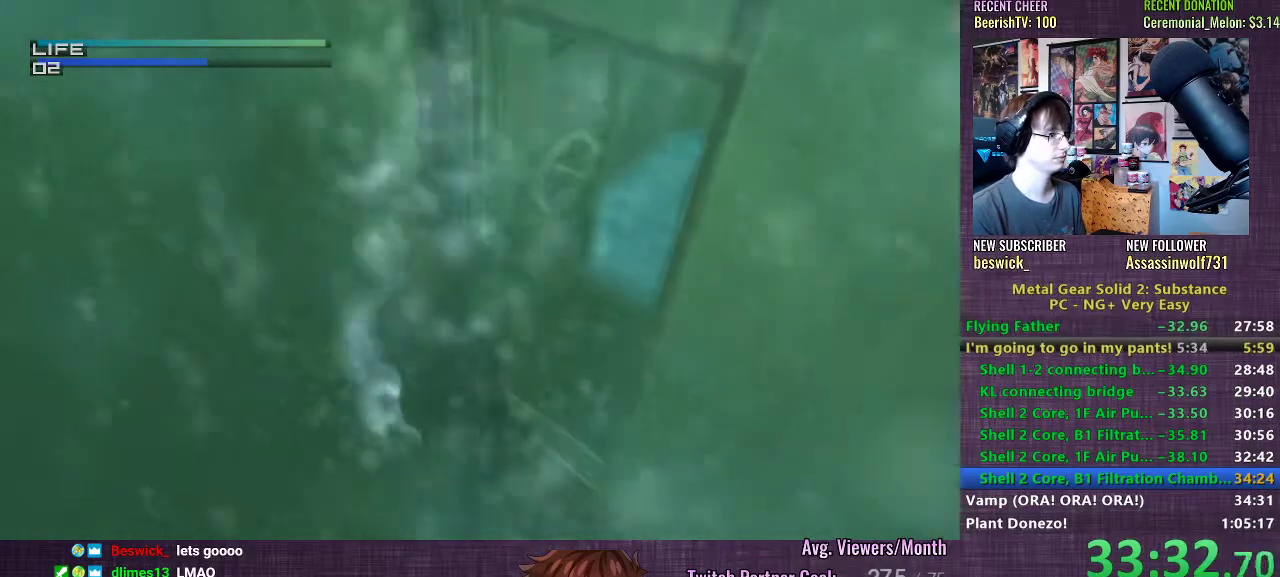
{"buttons": [], "left_stick": "right", "right_stick": "center", "events": [[33, "CIRCLE", "up"], [50, "left_stick", "right"], [117, "CIRCLE", "down"], [133, "left_stick", "center"], [217, "CIRCLE", "up"], [250, "left_stick", "up-right"], [283, "CIRCLE", "down"], [350, "left_stick", "center"], [400, "left_stick", "right"], [417, "CIRCLE", "up"], [450, "CIRCLE", "down"], [500, "CIRCLE", "up"]]}
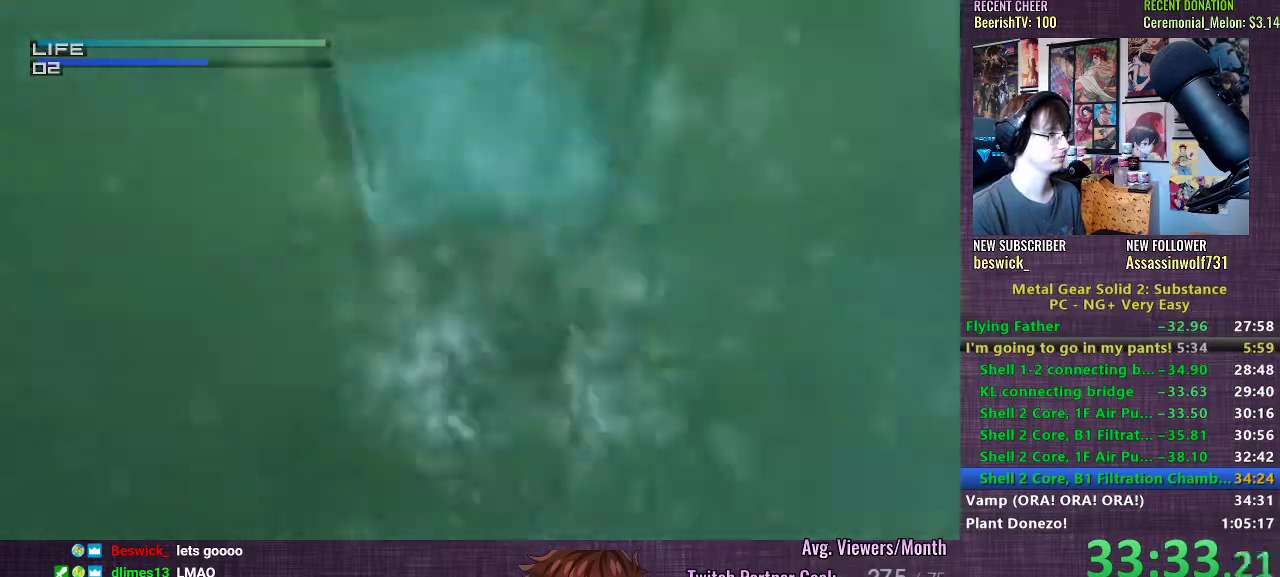
{"buttons": [], "left_stick": "right", "right_stick": "center", "events": [[83, "CIRCLE", "down"], [150, "CIRCLE", "up"], [217, "left_stick", "center"], [250, "CIRCLE", "down"], [317, "CIRCLE", "up"], [350, "left_stick", "right"], [400, "CIRCLE", "down"], [467, "CIRCLE", "up"]]}
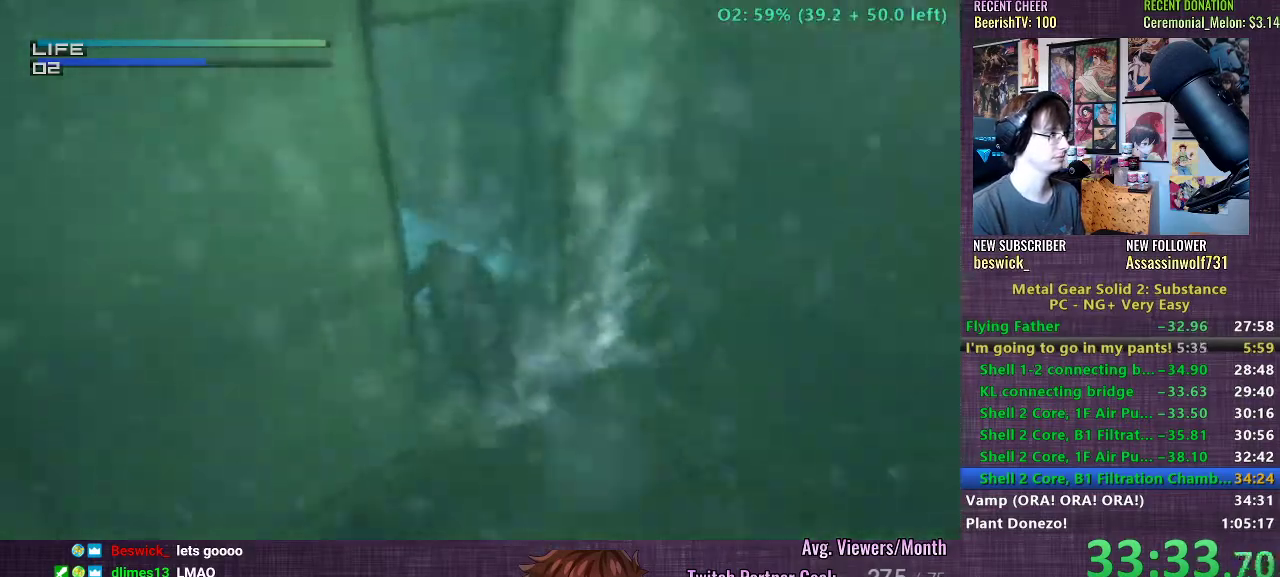
{"buttons": [], "left_stick": "up-right", "right_stick": "center", "events": [[67, "CIRCLE", "down"], [133, "CIRCLE", "up"], [200, "left_stick", "up-right"], [217, "CIRCLE", "down"], [300, "CIRCLE", "up"], [417, "CIRCLE", "down"], [483, "CIRCLE", "up"]]}
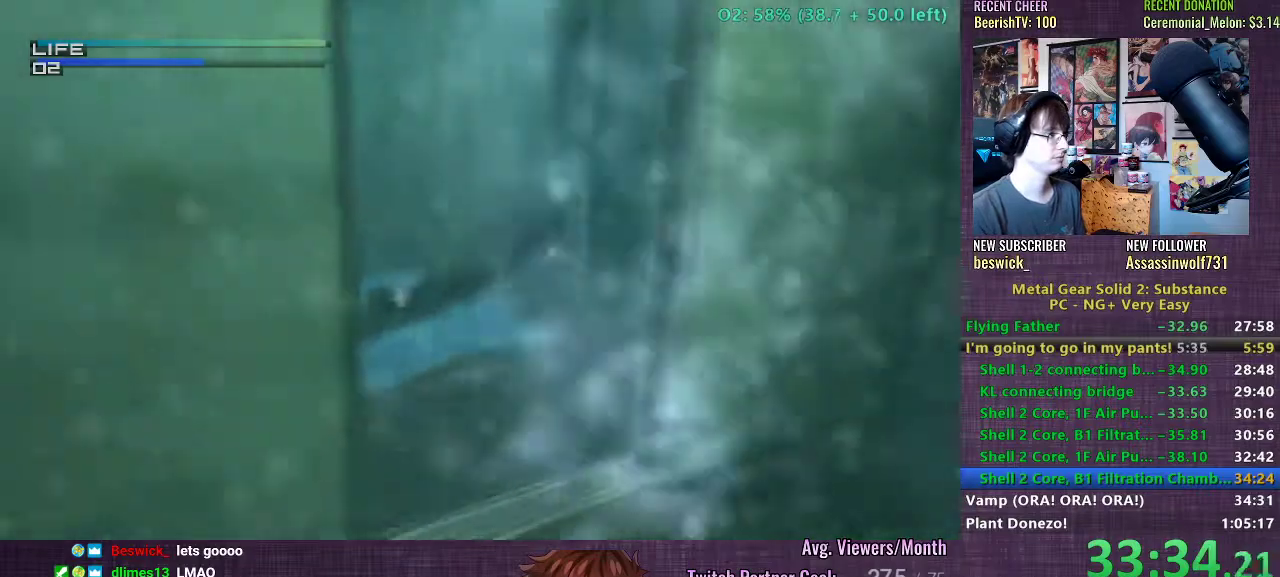
{"buttons": ["CIRCLE"], "left_stick": "up", "right_stick": "center", "events": [[83, "CIRCLE", "down"], [167, "CIRCLE", "up"], [183, "left_stick", "center"], [267, "CIRCLE", "down"], [300, "left_stick", "up"], [350, "CIRCLE", "up"], [433, "CIRCLE", "down"]]}
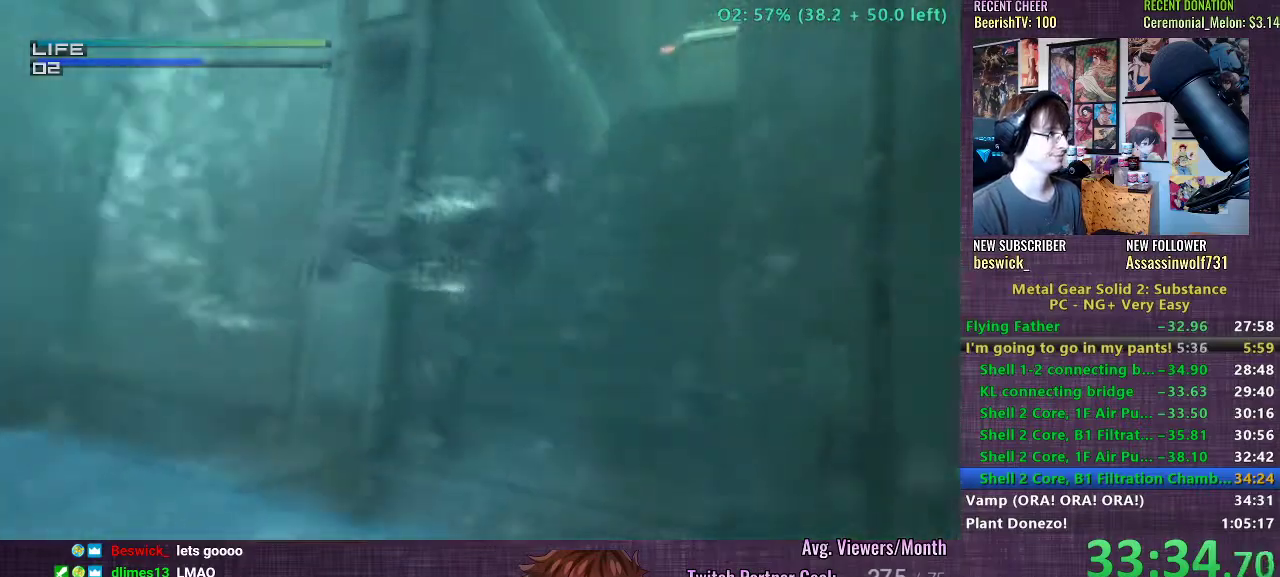
{"buttons": [], "left_stick": "up", "right_stick": "center", "events": [[33, "CIRCLE", "up"], [133, "CIRCLE", "down"], [200, "left_stick", "center"], [250, "CIRCLE", "up"], [317, "CIRCLE", "down"], [417, "CIRCLE", "up"], [433, "left_stick", "up"]]}
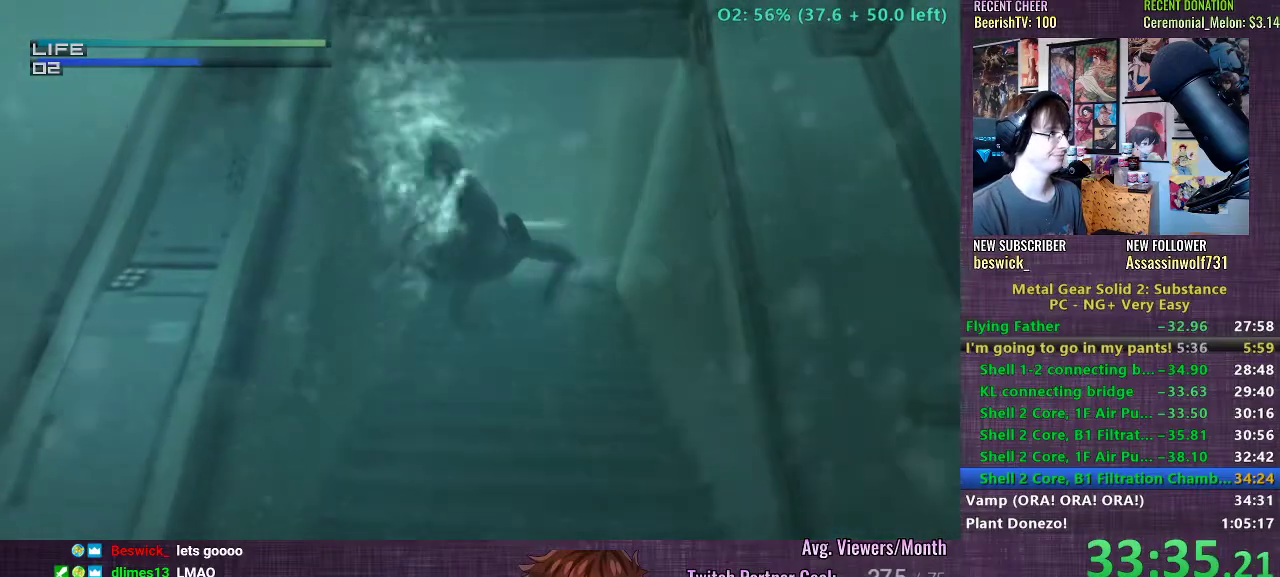
{"buttons": [], "left_stick": "up", "right_stick": "center", "events": [[17, "CIRCLE", "down"], [117, "CIRCLE", "up"], [217, "CIRCLE", "down"], [283, "left_stick", "up-left"], [317, "CIRCLE", "up"], [383, "left_stick", "up"], [400, "CIRCLE", "down"], [500, "CIRCLE", "up"]]}
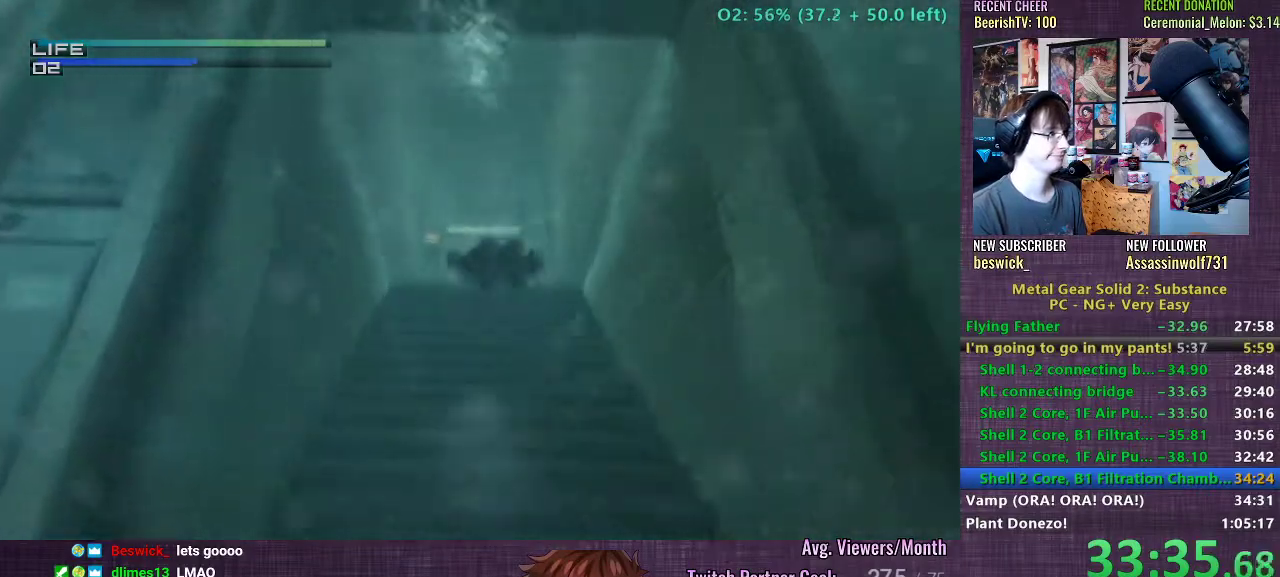
{"buttons": ["CIRCLE"], "left_stick": "up", "right_stick": "center", "events": [[83, "CIRCLE", "down"], [100, "left_stick", "center"], [183, "CIRCLE", "up"], [233, "left_stick", "up"], [267, "CIRCLE", "down"], [350, "left_stick", "center"], [367, "CIRCLE", "up"], [400, "left_stick", "up"], [450, "CIRCLE", "down"]]}
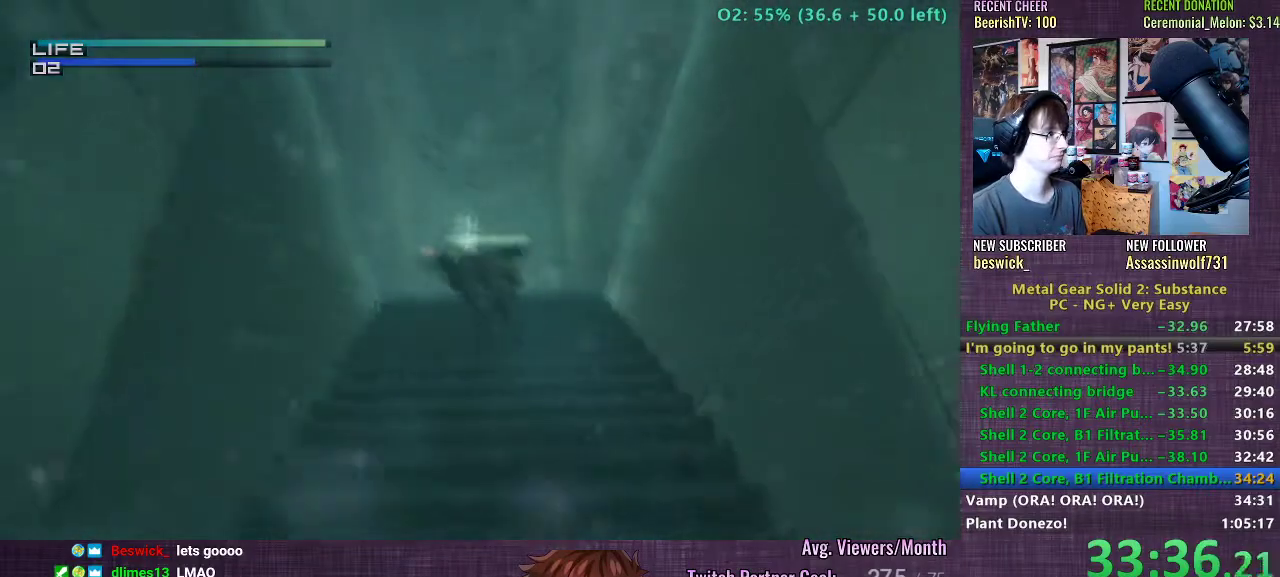
{"buttons": [], "left_stick": "up", "right_stick": "center", "events": [[17, "left_stick", "center"], [50, "CIRCLE", "up"], [83, "left_stick", "up"], [117, "CIRCLE", "down"], [200, "CIRCLE", "up"], [200, "left_stick", "center"], [267, "left_stick", "up-right"], [300, "CIRCLE", "down"], [350, "CIRCLE", "up"], [433, "CIRCLE", "down"], [467, "left_stick", "up"], [483, "CIRCLE", "up"]]}
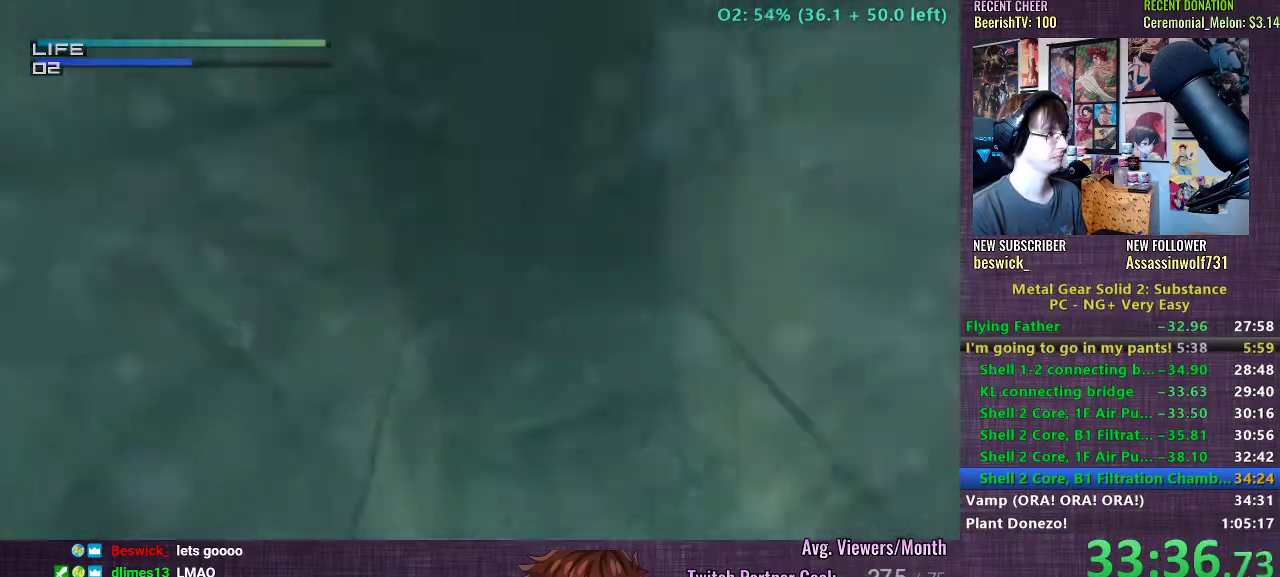
{"buttons": [], "left_stick": "up", "right_stick": "center", "events": []}
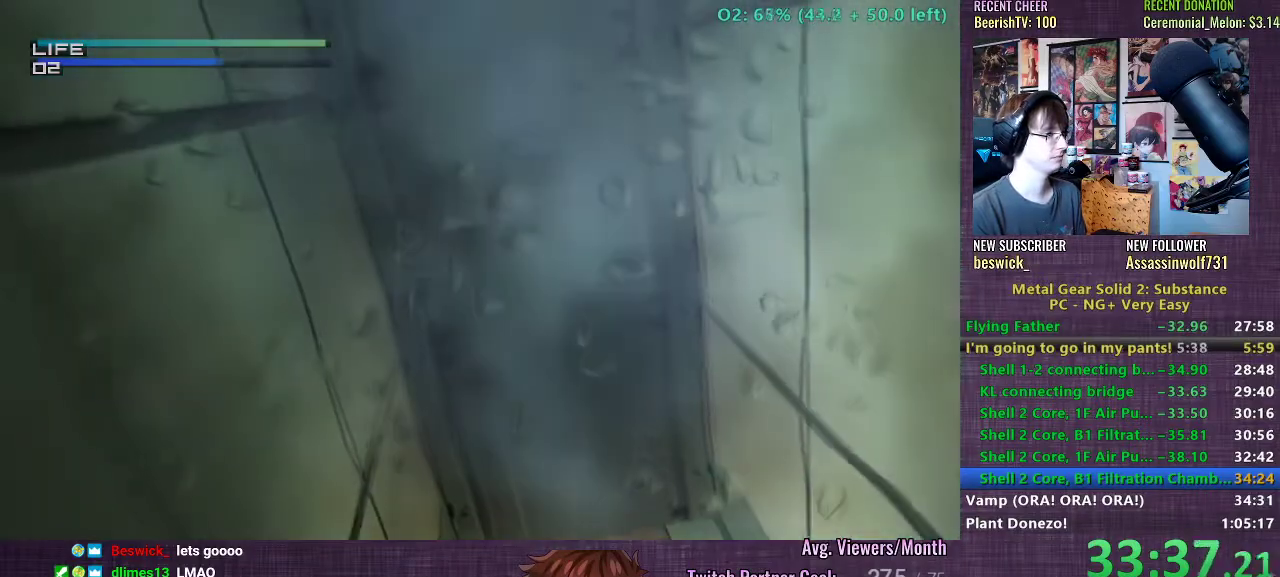
{"buttons": [], "left_stick": "up", "right_stick": "center", "events": []}
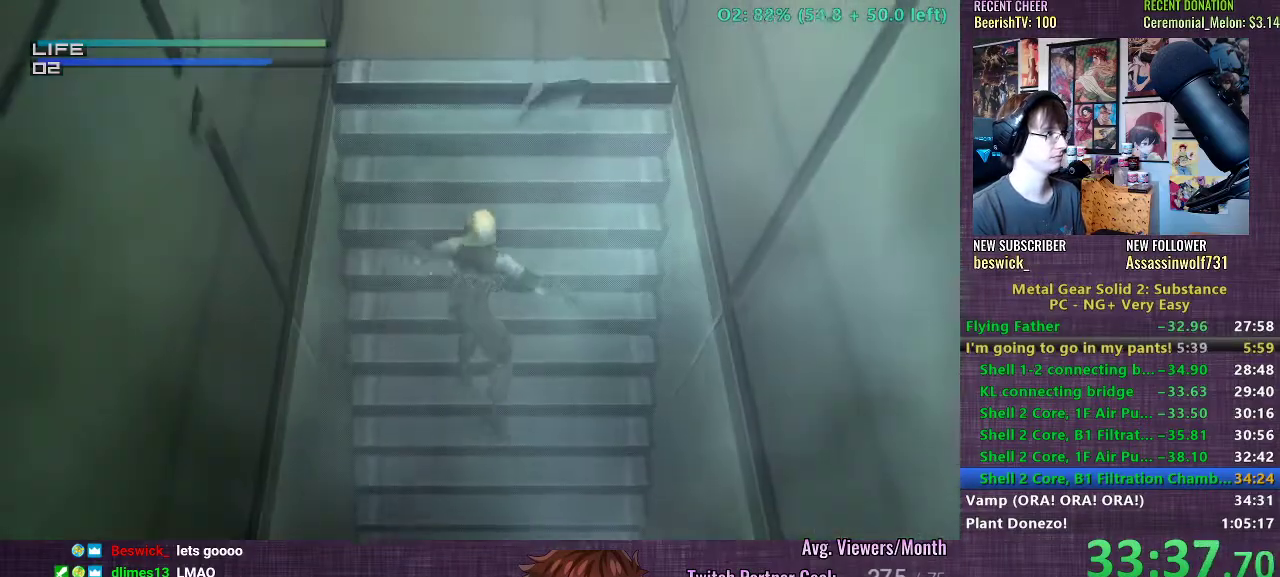
{"buttons": [], "left_stick": "center", "right_stick": "center", "events": [[317, "left_stick", "center"]]}
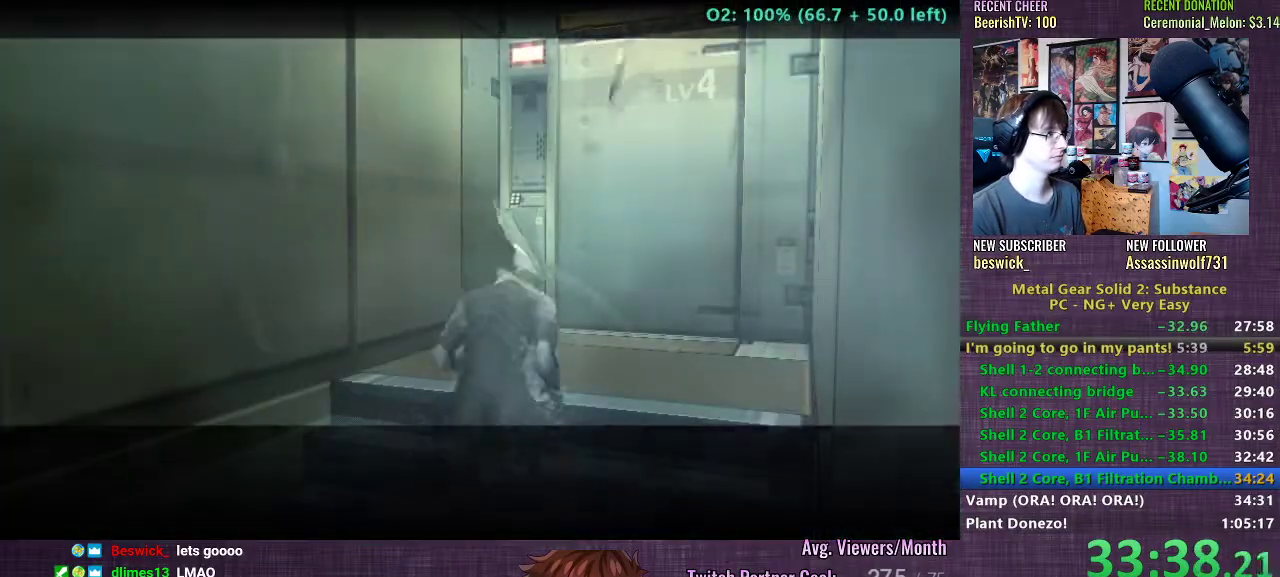
{"buttons": [], "left_stick": "center", "right_stick": "center", "events": []}
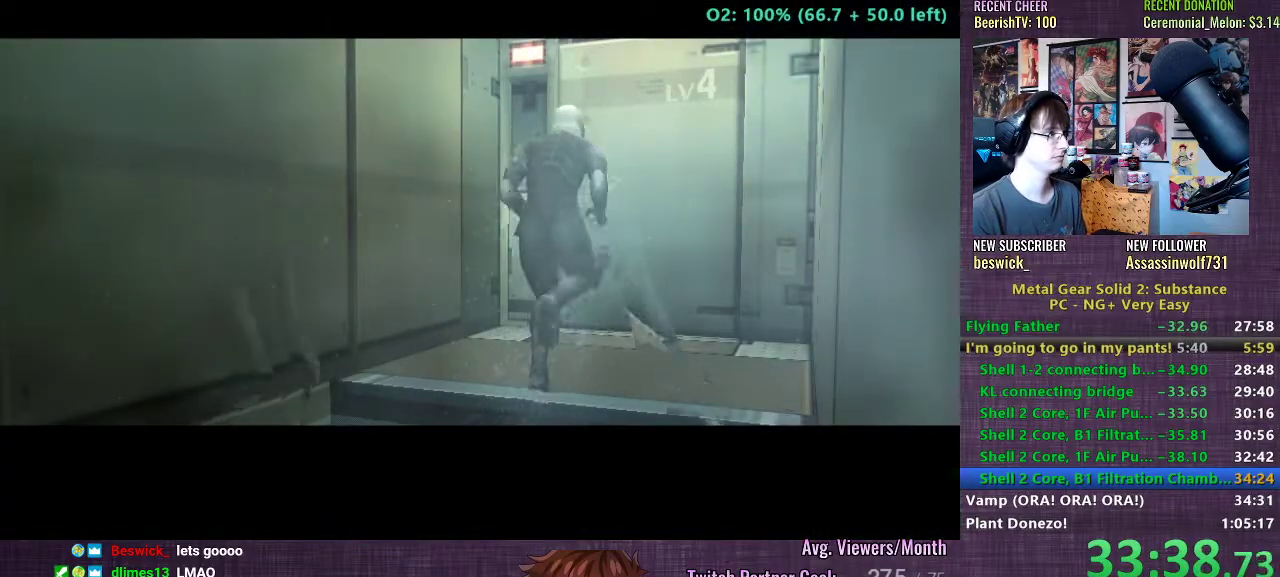
{"buttons": [], "left_stick": "center", "right_stick": "center", "events": [[250, "SELECT", "down"], [383, "SELECT", "up"]]}
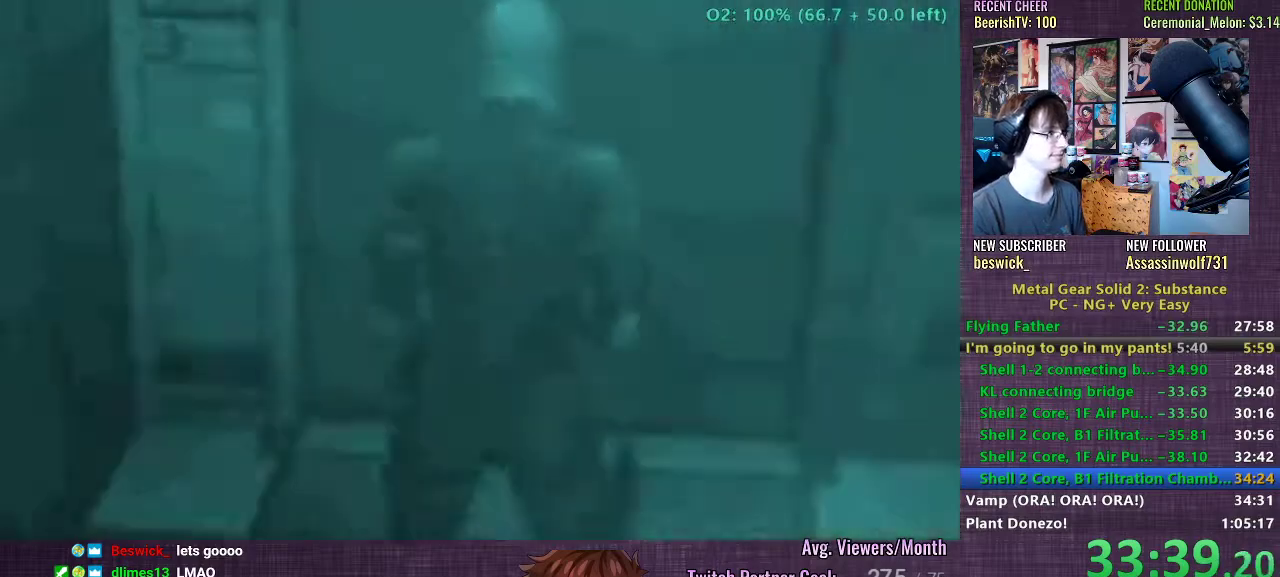
{"buttons": [], "left_stick": "center", "right_stick": "center", "events": []}
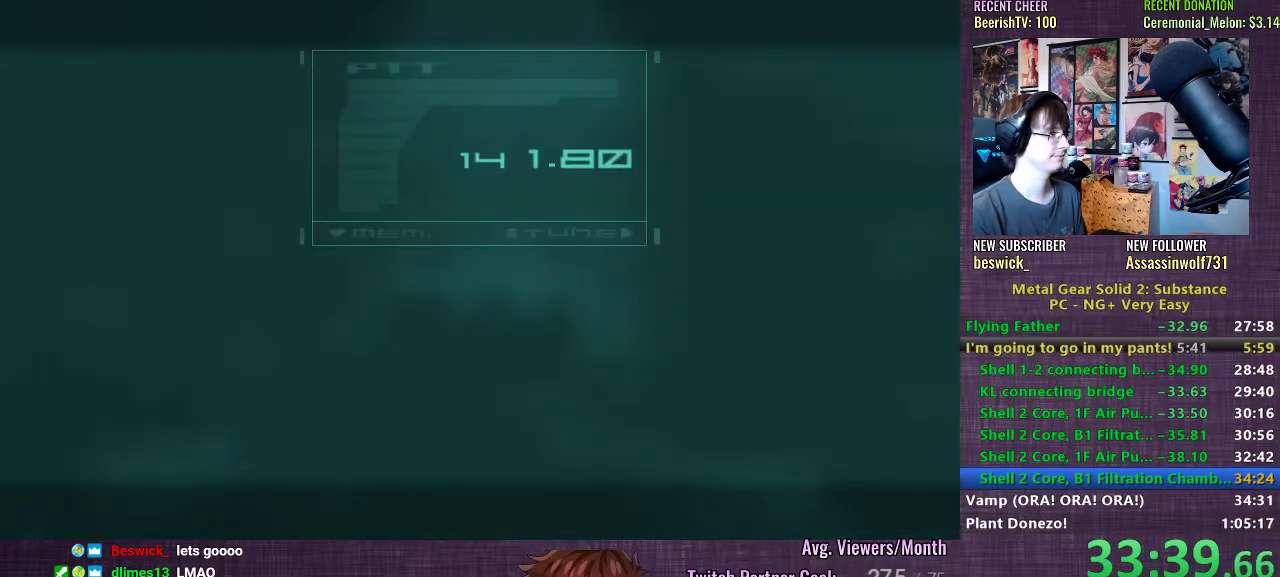
{"buttons": [], "left_stick": "center", "right_stick": "center", "events": []}
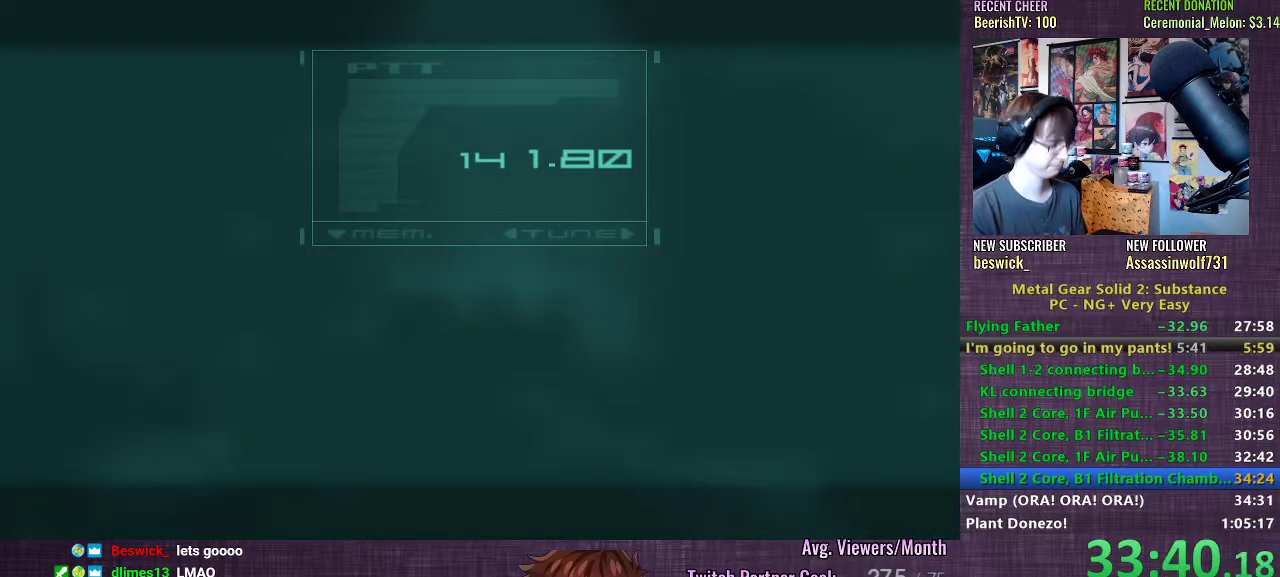
{"buttons": [], "left_stick": "center", "right_stick": "center", "events": []}
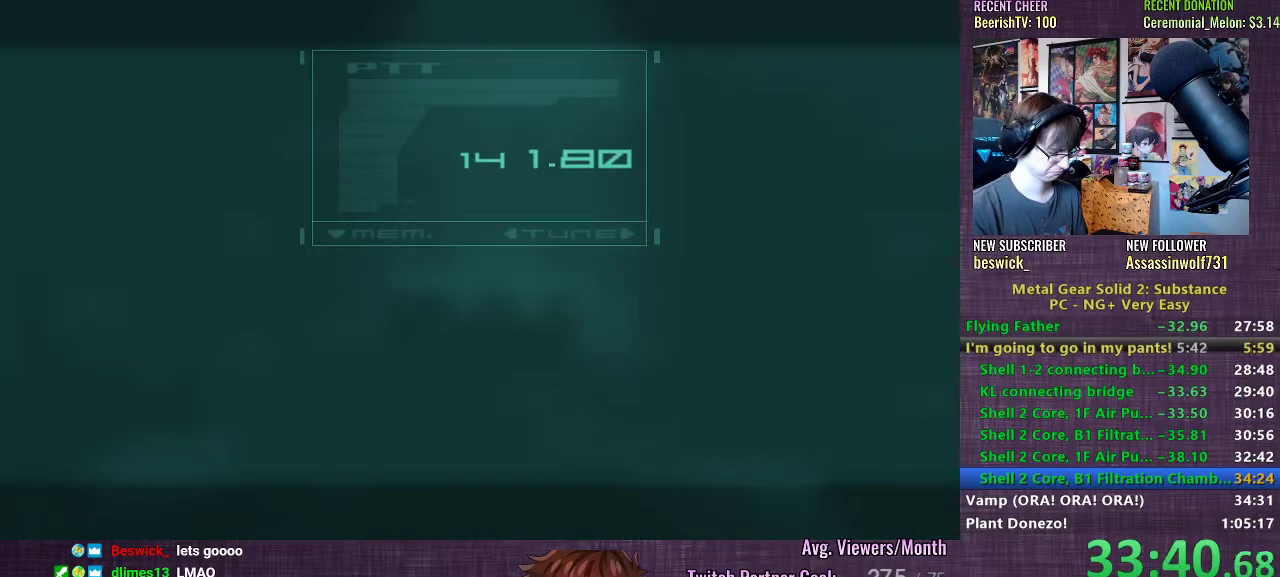
{"buttons": ["TRIANGLE"], "left_stick": "center", "right_stick": "center", "events": [[500, "TRIANGLE", "down"]]}
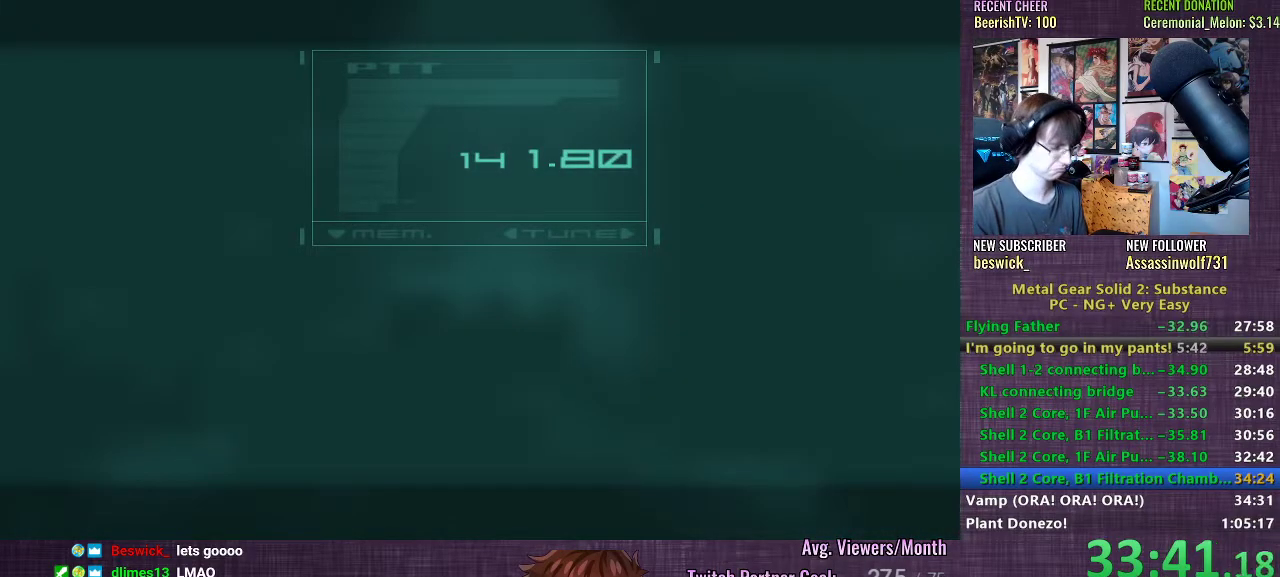
{"buttons": ["TRIANGLE"], "left_stick": "center", "right_stick": "center", "events": [[50, "TRIANGLE", "up"], [117, "TRIANGLE", "down"], [150, "TRIANGLE", "up"], [500, "TRIANGLE", "down"]]}
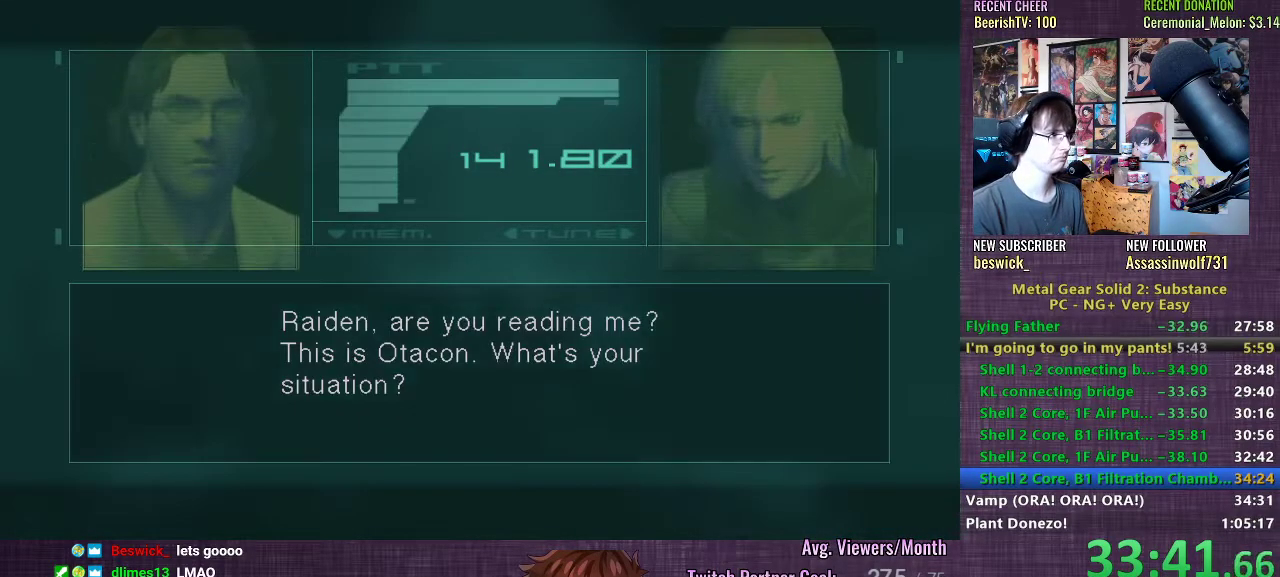
{"buttons": [], "left_stick": "center", "right_stick": "center", "events": [[33, "TRIANGLE", "up"]]}
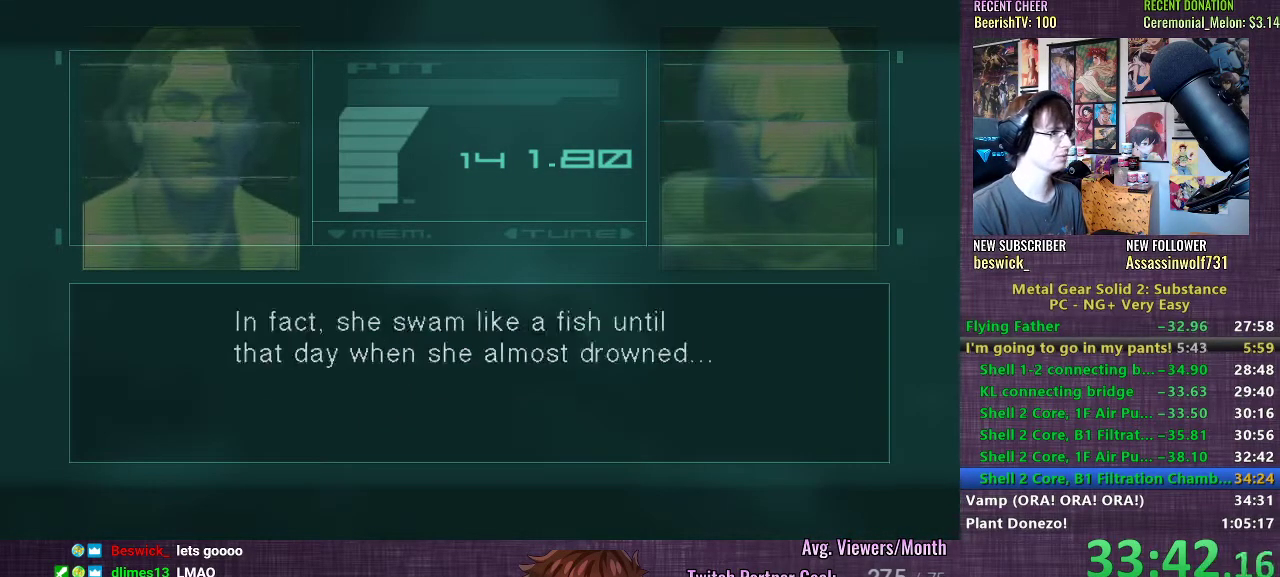
{"buttons": [], "left_stick": "center", "right_stick": "center", "events": []}
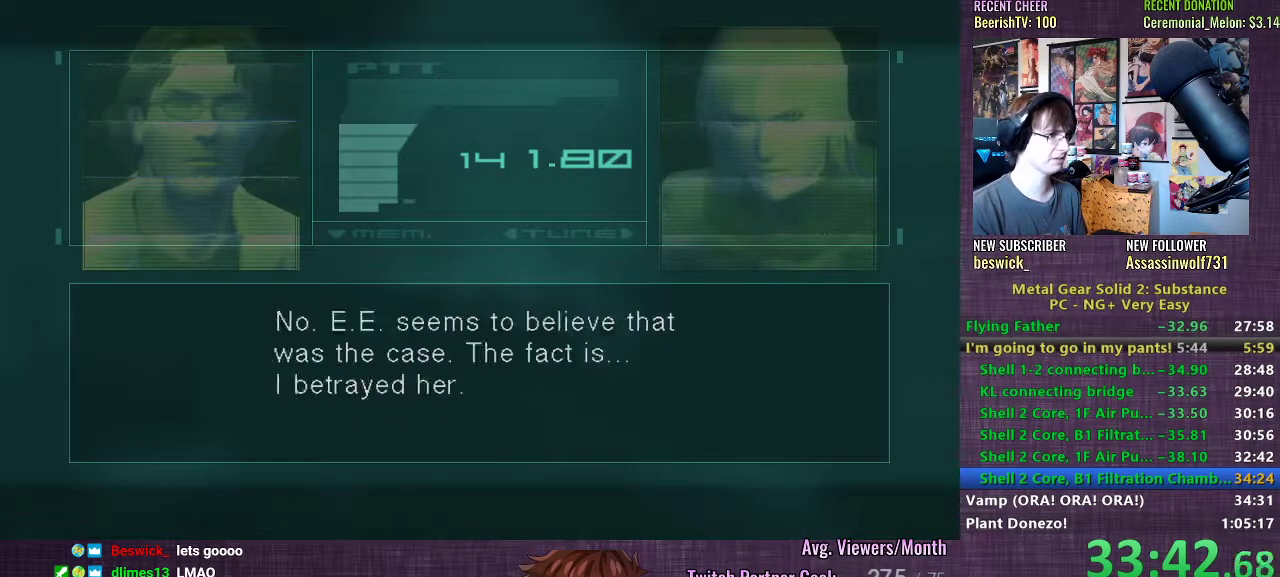
{"buttons": [], "left_stick": "center", "right_stick": "center", "events": []}
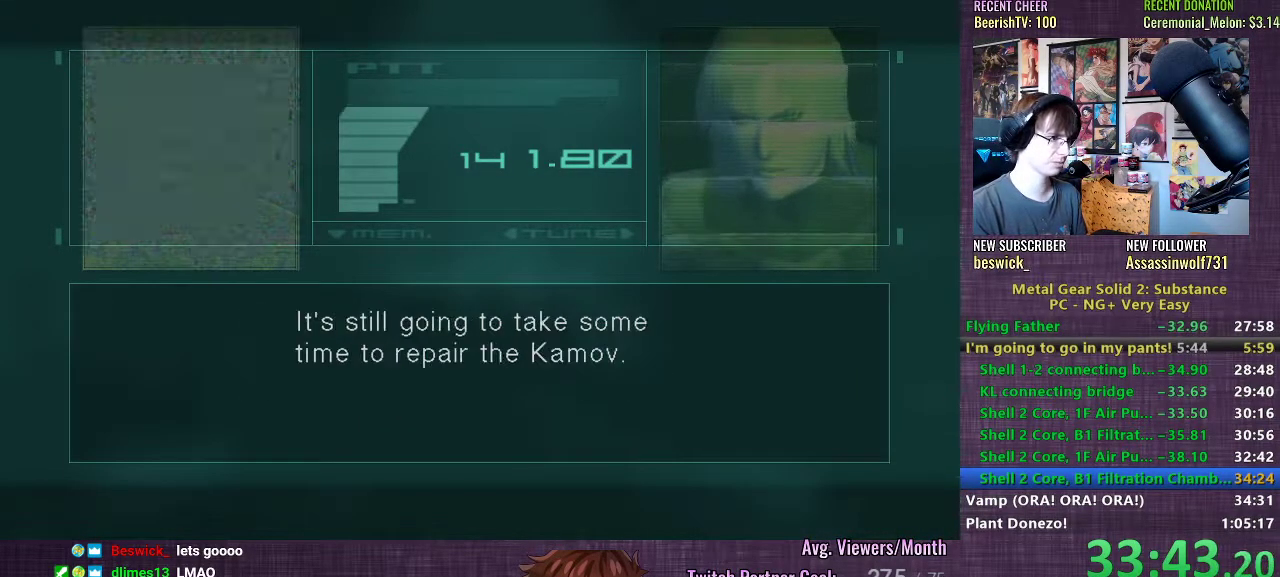
{"buttons": [], "left_stick": "center", "right_stick": "center", "events": []}
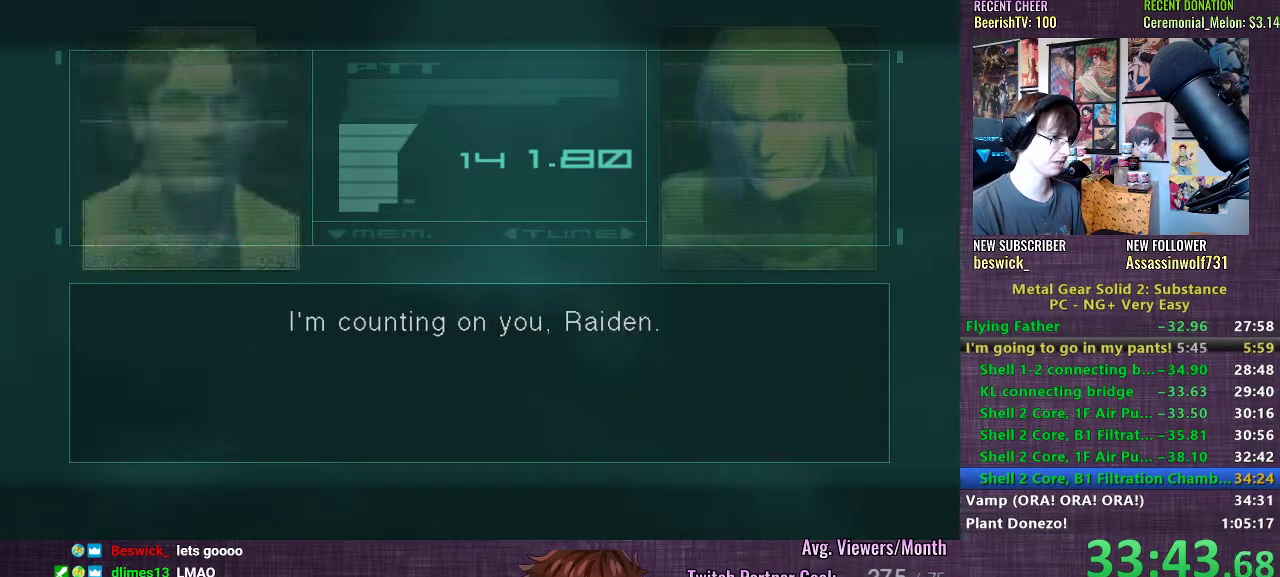
{"buttons": [], "left_stick": "center", "right_stick": "center", "events": []}
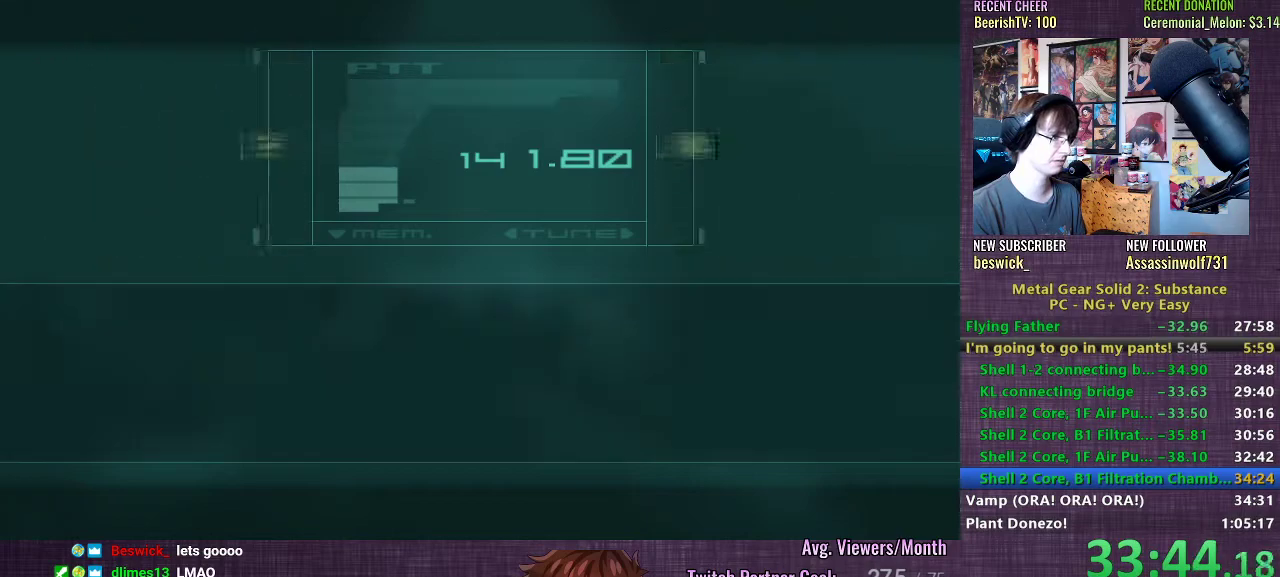
{"buttons": [], "left_stick": "center", "right_stick": "center", "events": []}
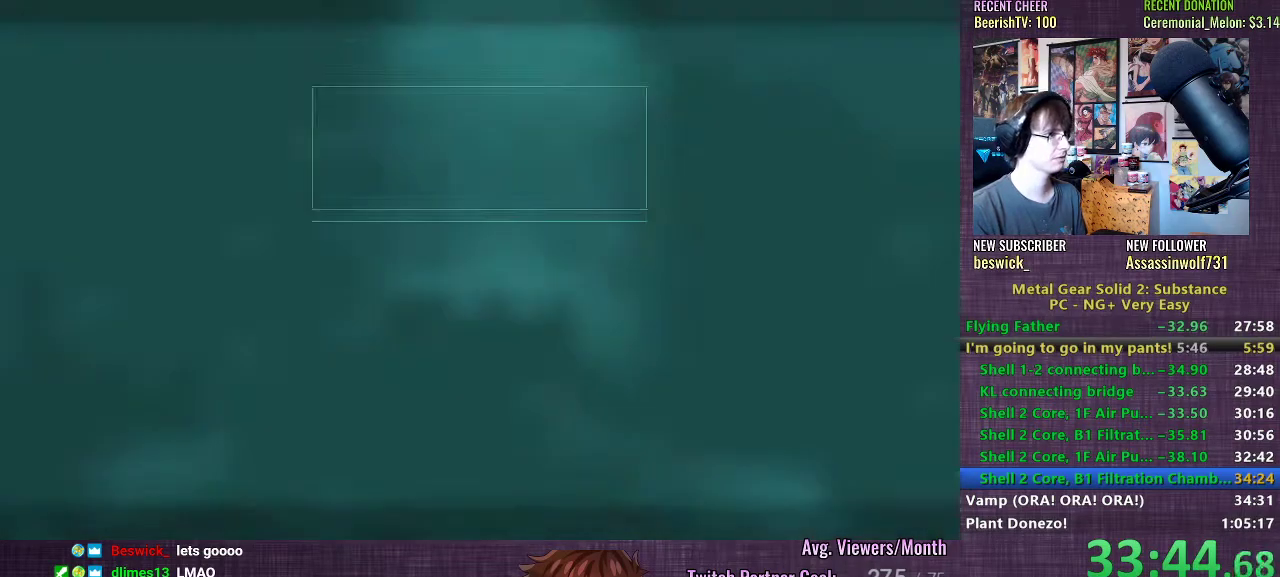
{"buttons": [], "left_stick": "up", "right_stick": "center", "events": [[67, "left_stick", "up"]]}
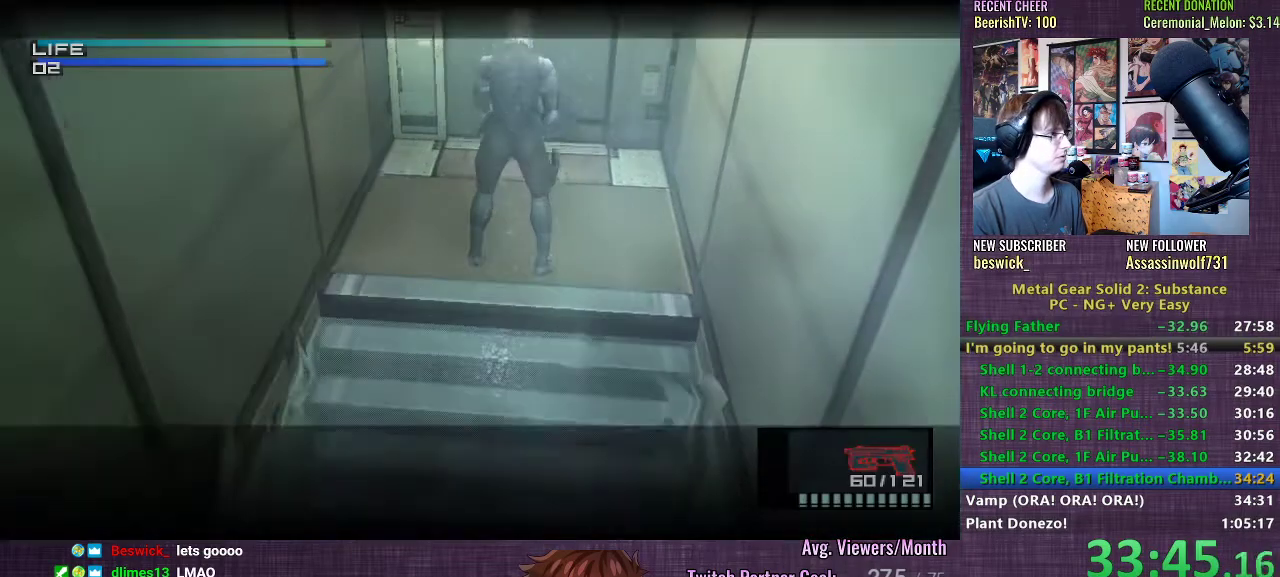
{"buttons": [], "left_stick": "up", "right_stick": "center", "events": []}